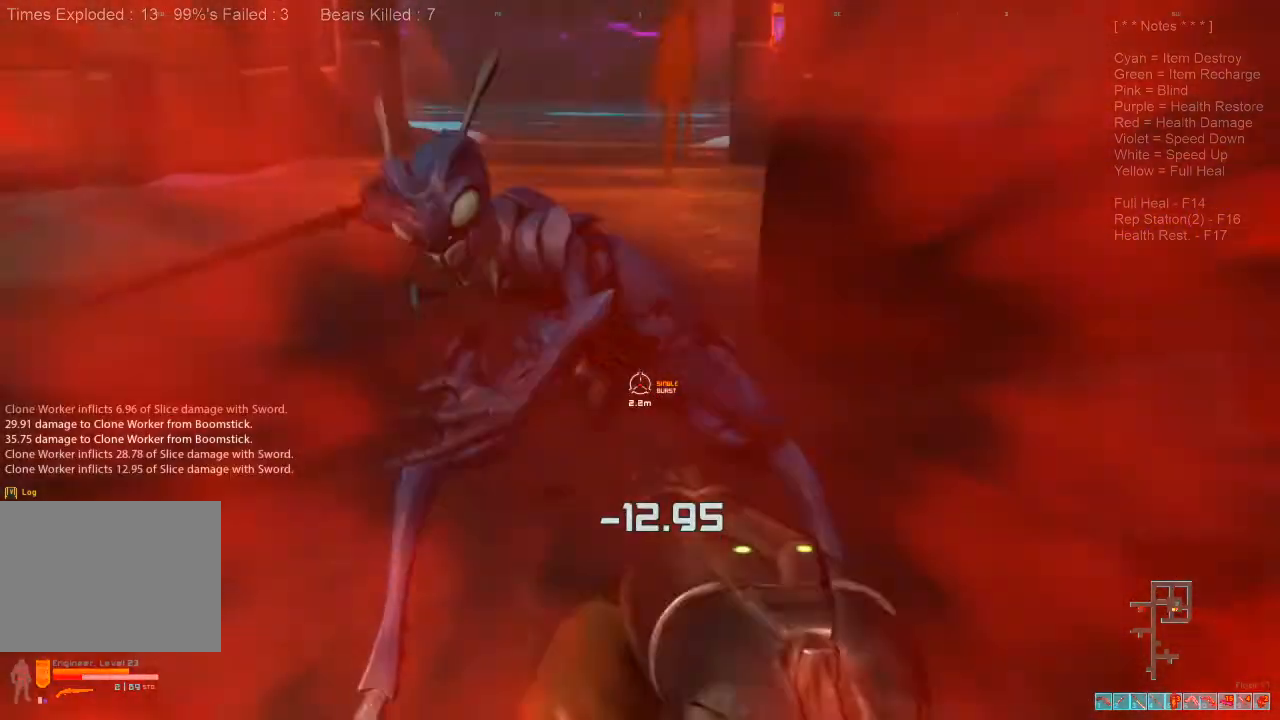
Gameplay with keyboard and mouse; each line is a JSON object with the keys and mouse buttons held at the frame after it. "events" lists presses ("down") and releases ("up") of "1", "2", "3", "4", "a", "alt", "c", "caps_lock", "ctrl", "d", "e", "f", "q", "r", "s", "shift", "space", "super", "tab", "tilde", "v", "w", "x", "z", "mouse_left", "mouse_wheel" and "mouse_right" between this image and that frame as [ms after this image, input, new state], when the widget could be followed in between. "mouse_left", "mouse_wheel", "mouse_right" = the "left", "wheel", "right" buttons of the "mouse" list. No other keys are recorded. "wheel" means that the mouse wheel is clicked or scrolled. Mouse movement is not recorded.
{"keys": [], "mouse": [], "events": [[33, "mouse_right", "up"], [67, "ctrl", "up"], [167, "s", "up"], [233, "mouse_left", "down"], [367, "mouse_left", "up"]]}
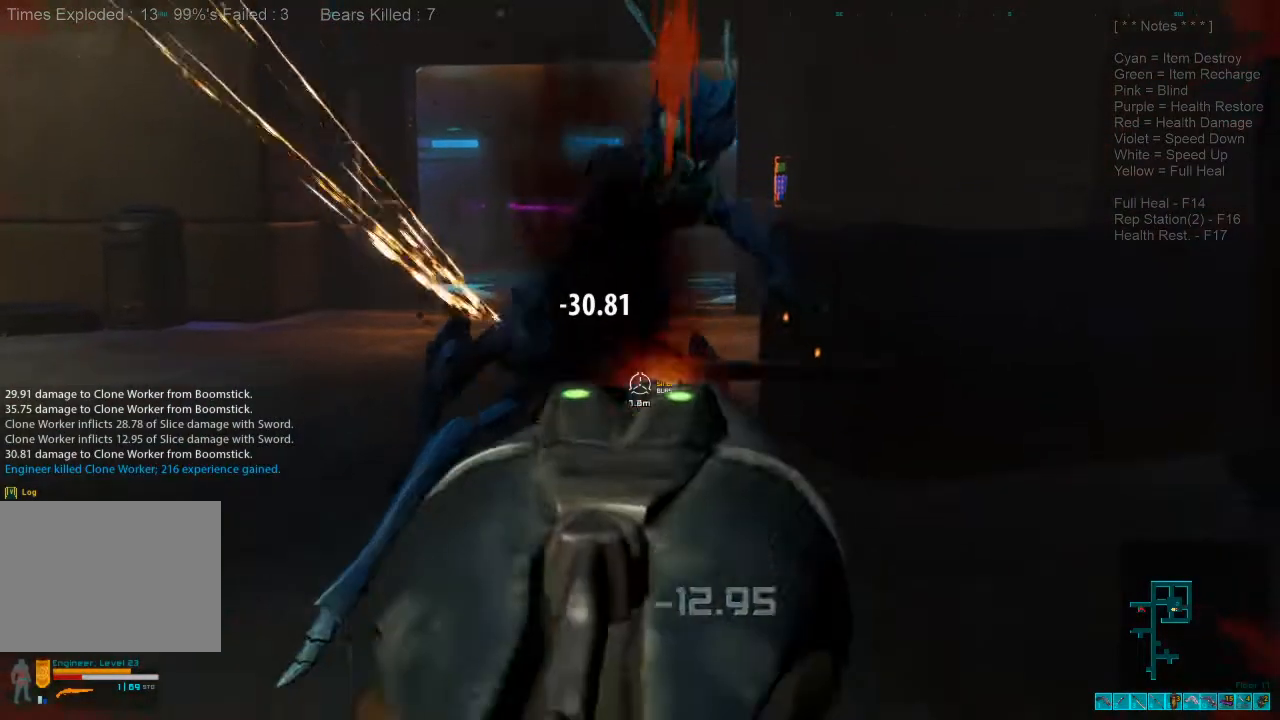
{"keys": ["space", "w"], "mouse": [], "events": [[167, "w", "down"], [233, "ctrl", "down"], [233, "mouse_right", "down"], [333, "mouse_right", "up"], [367, "ctrl", "up"], [433, "space", "down"]]}
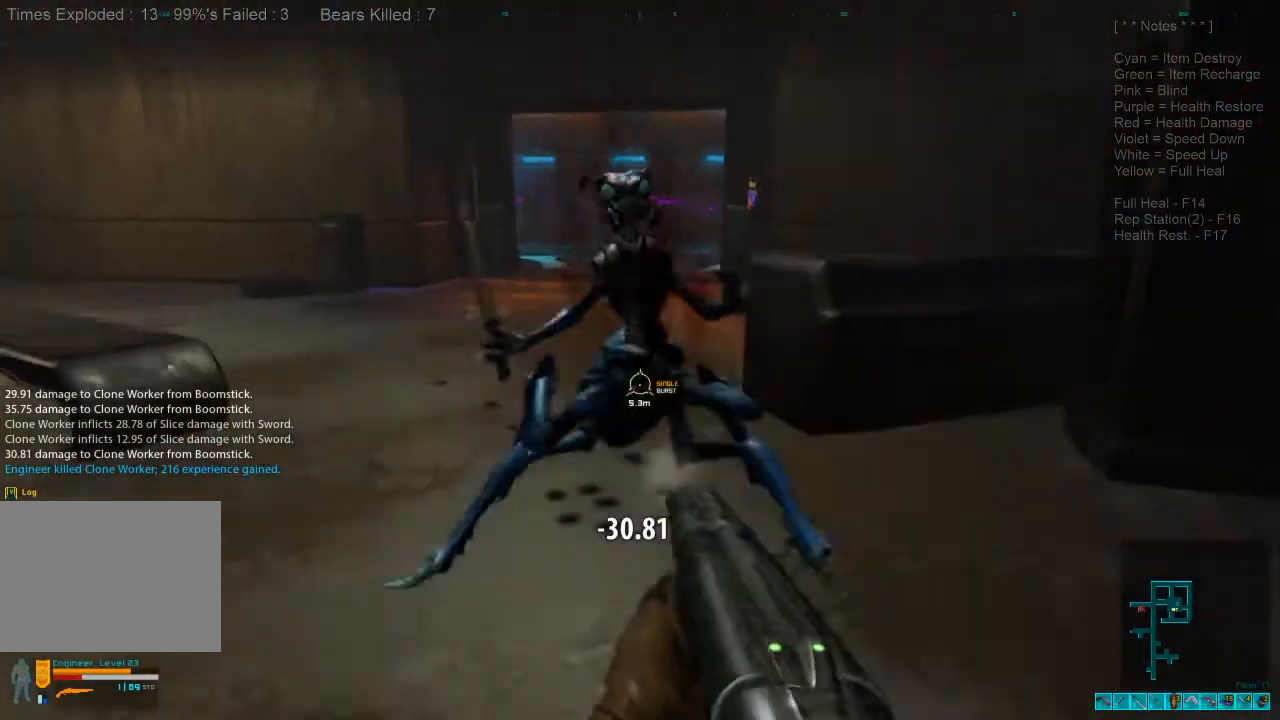
{"keys": ["r", "w"], "mouse": [], "events": [[33, "space", "up"], [133, "space", "down"], [267, "space", "up"], [367, "r", "down"]]}
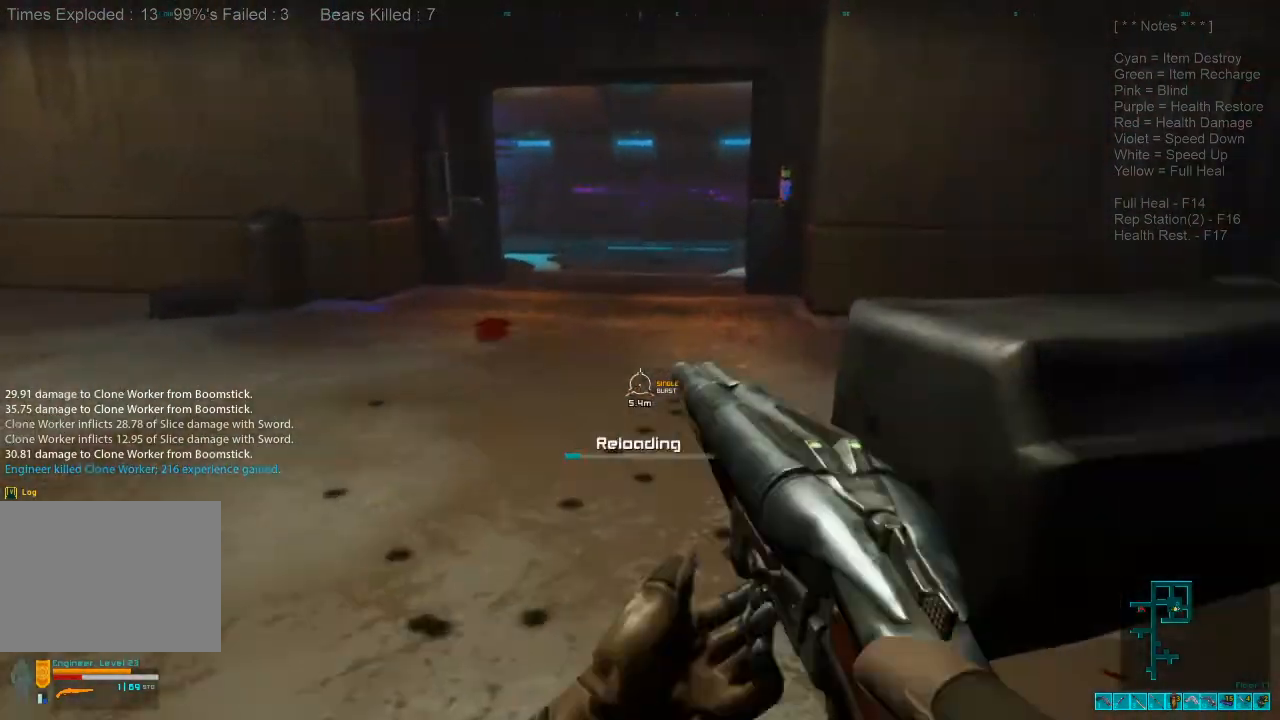
{"keys": ["shift", "w"], "mouse": [], "events": [[33, "r", "up"], [367, "shift", "down"]]}
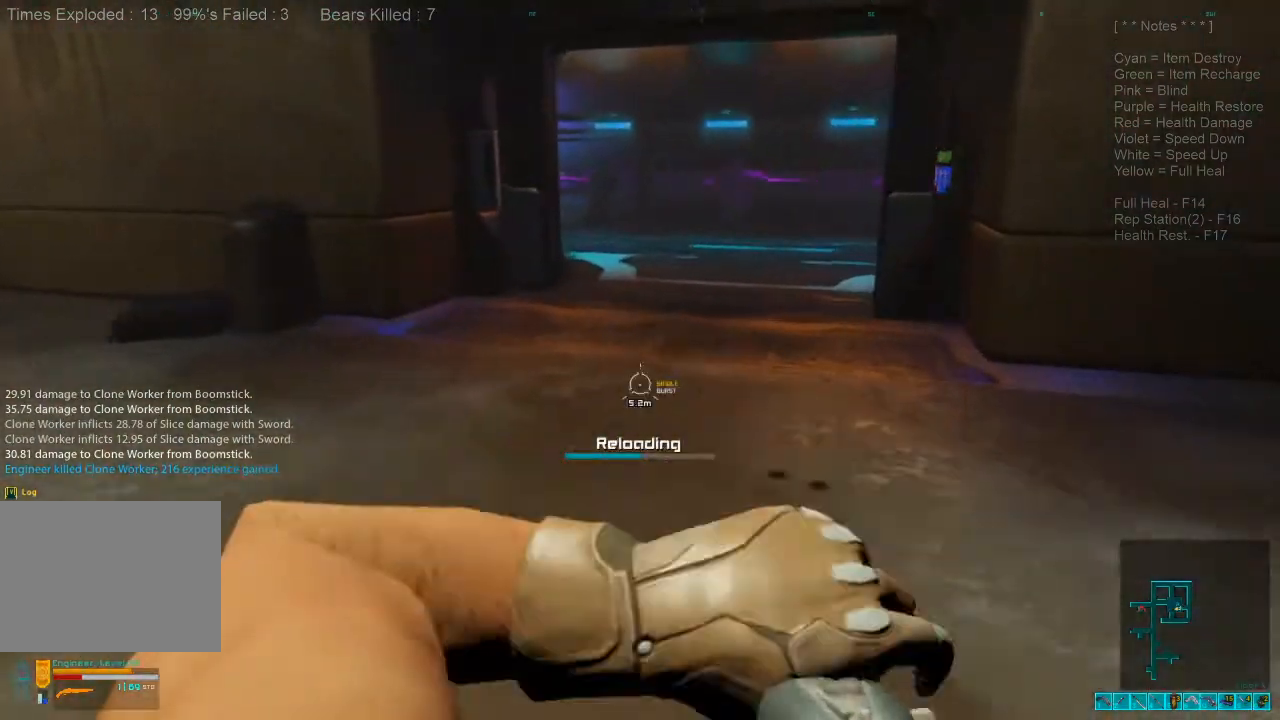
{"keys": ["w"], "mouse": []}
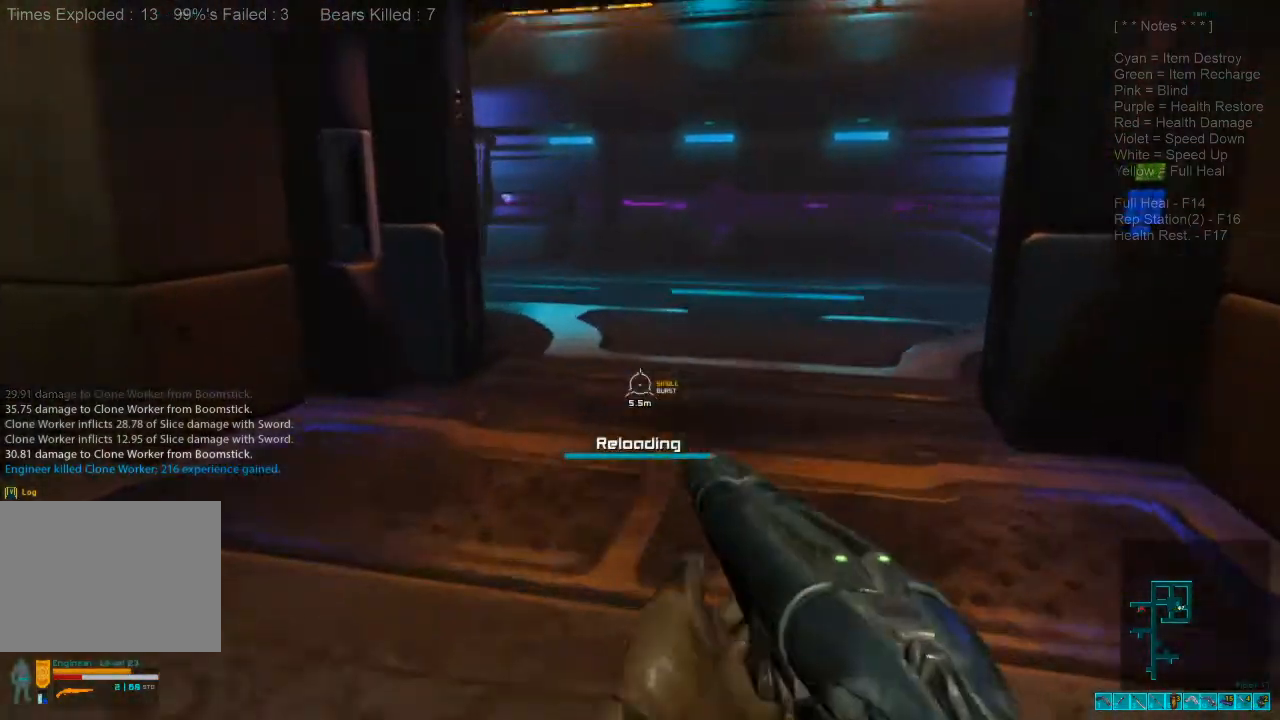
{"keys": ["w"], "mouse": [], "events": [[367, "4", "down"], [467, "4", "up"]]}
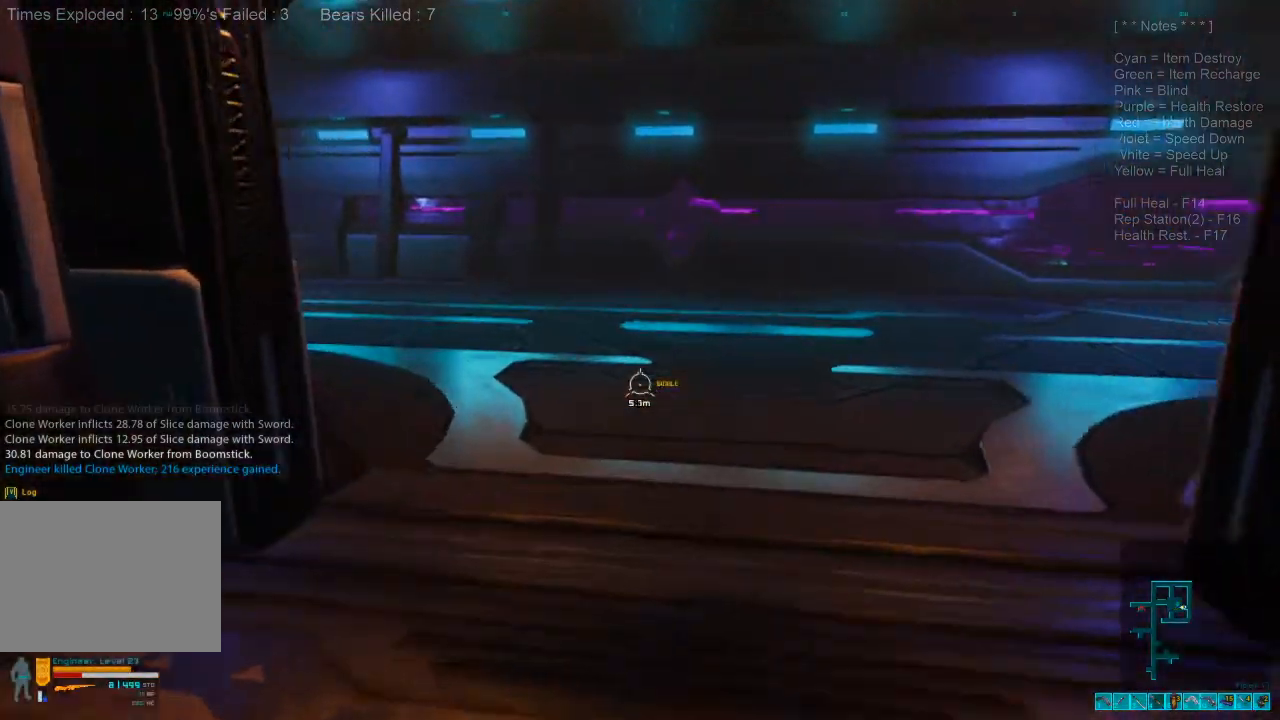
{"keys": ["w"], "mouse": [], "events": []}
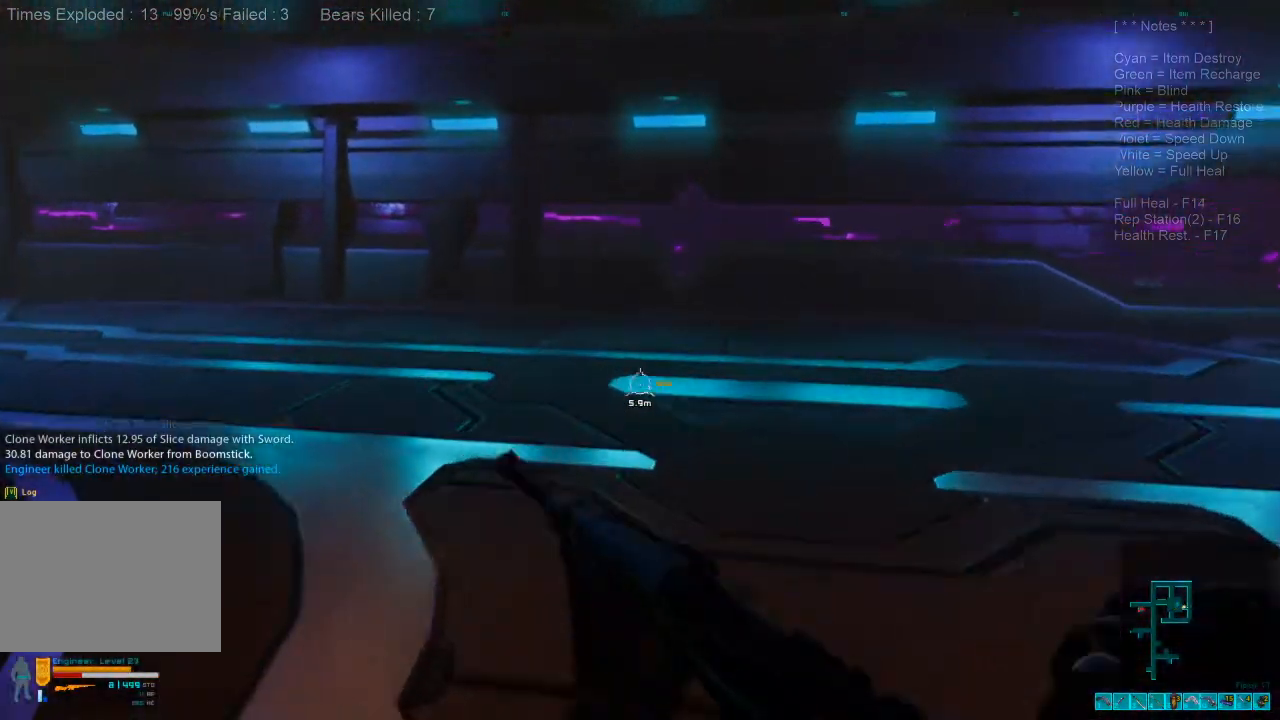
{"keys": ["d", "w"], "mouse": [], "events": [[33, "1", "down"], [133, "1", "up"], [400, "d", "down"]]}
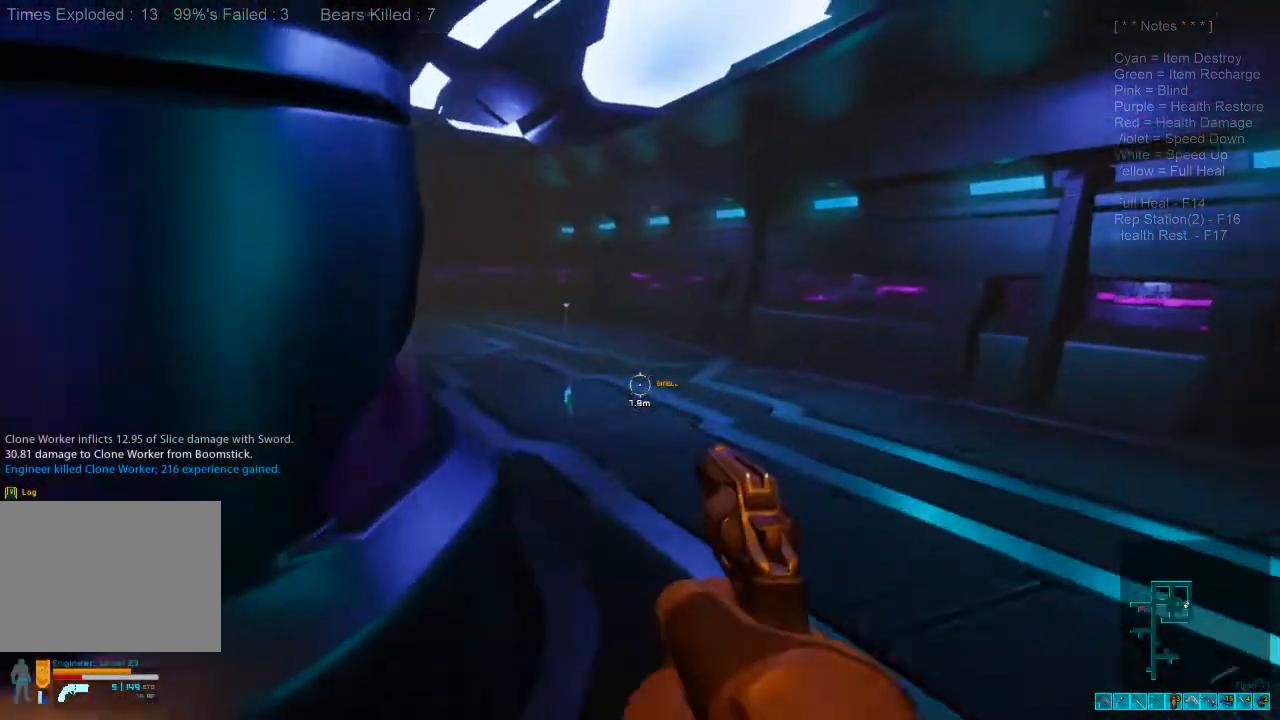
{"keys": ["shift", "w"], "mouse": [], "events": [[167, "d", "up"], [300, "shift", "down"]]}
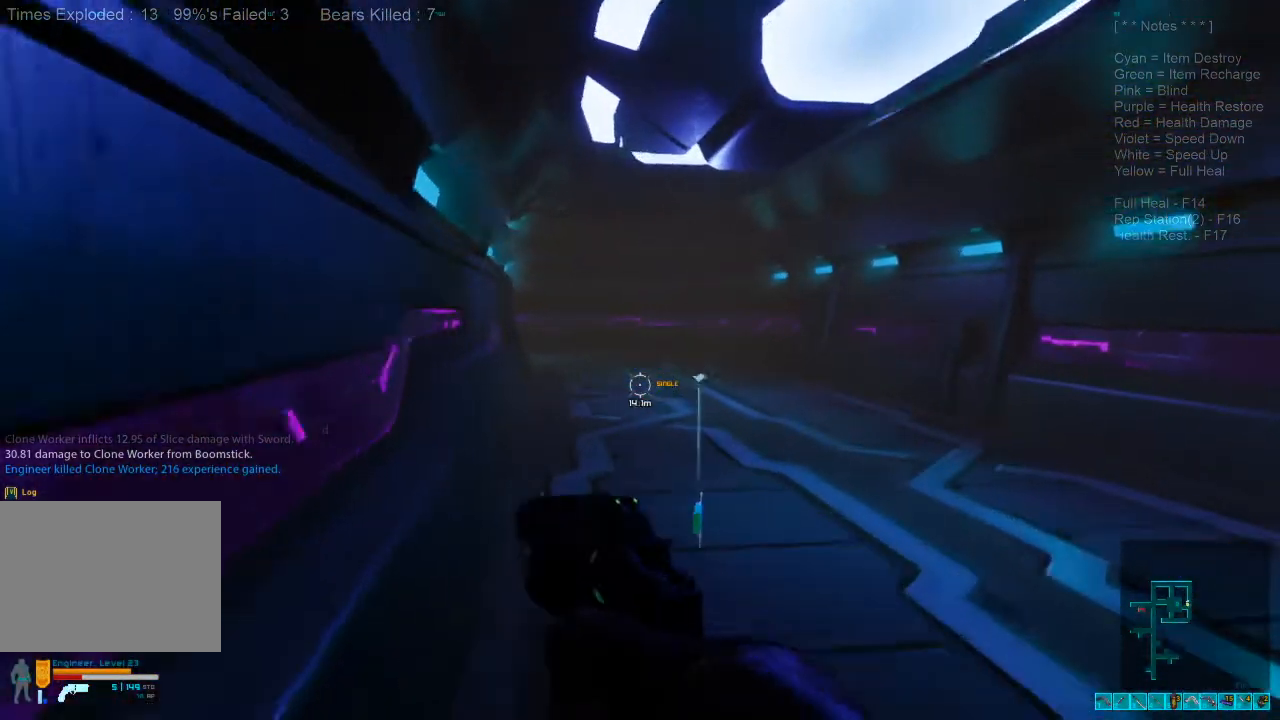
{"keys": ["shift", "w"], "mouse": [], "events": [[67, "space", "down"], [167, "space", "up"], [300, "space", "down"], [367, "space", "up"]]}
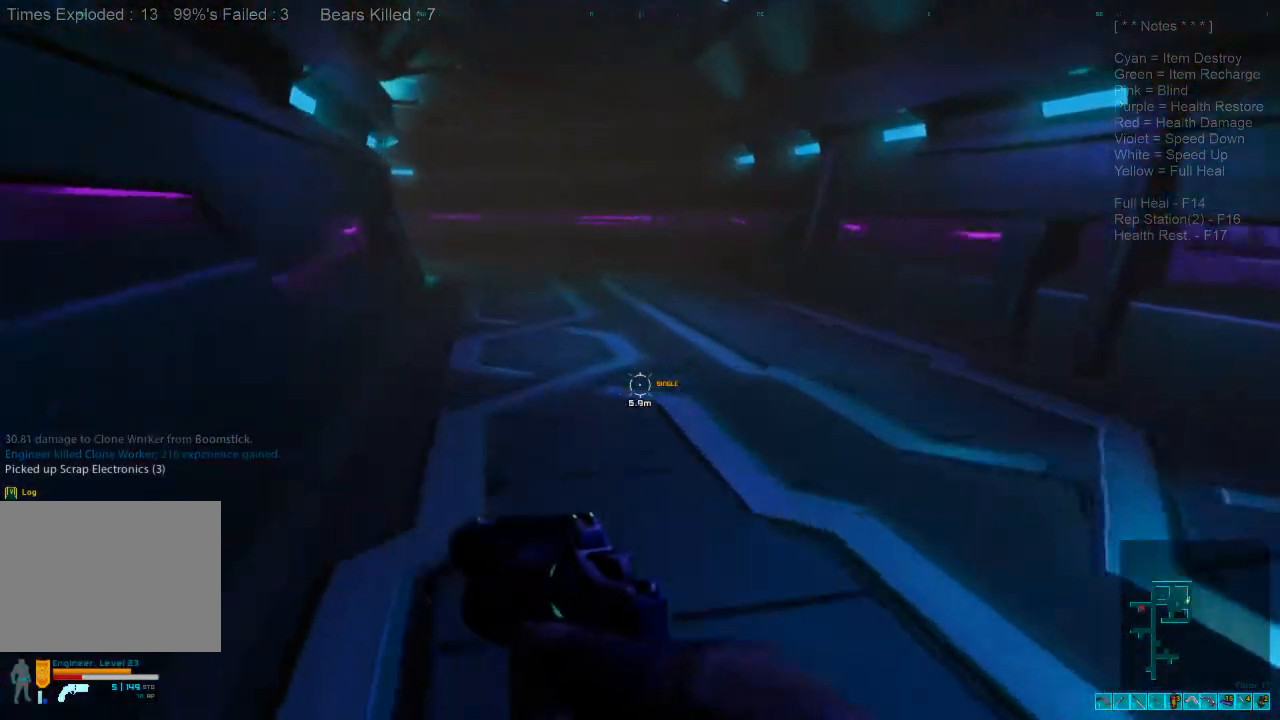
{"keys": ["shift", "w"], "mouse": [], "events": [[33, "space", "down"], [133, "space", "up"]]}
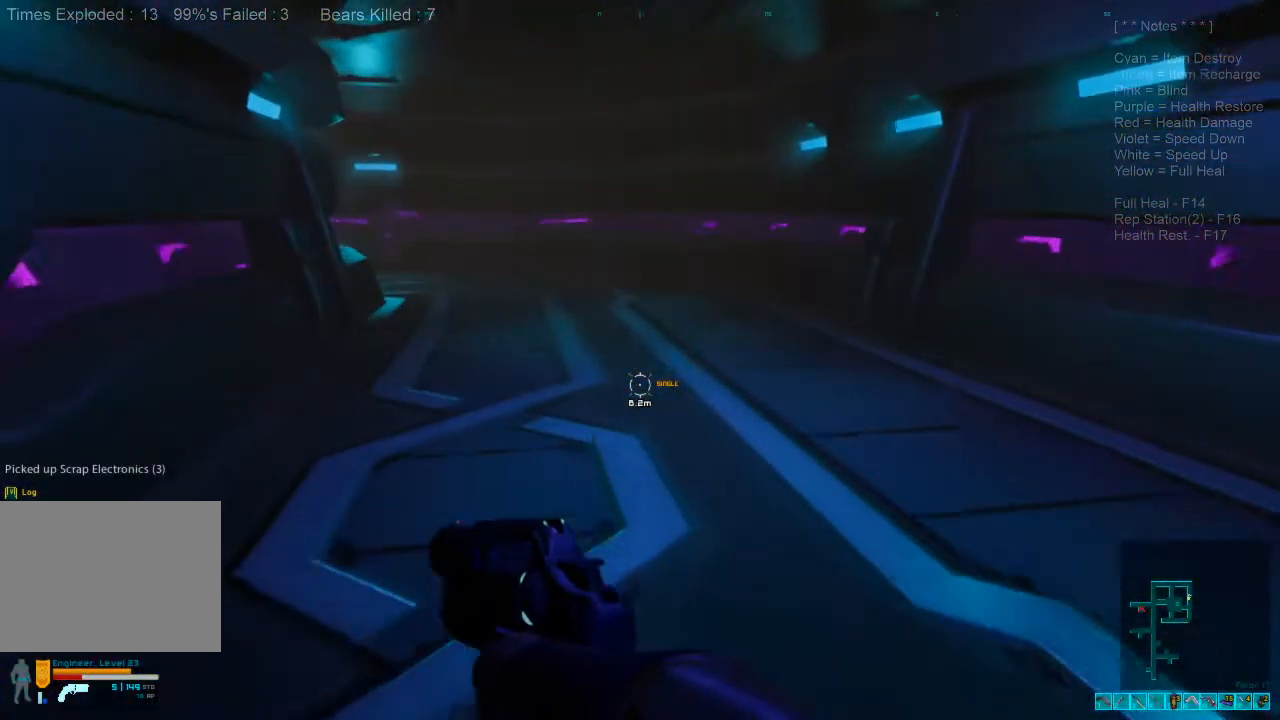
{"keys": ["shift", "w"], "mouse": [], "events": []}
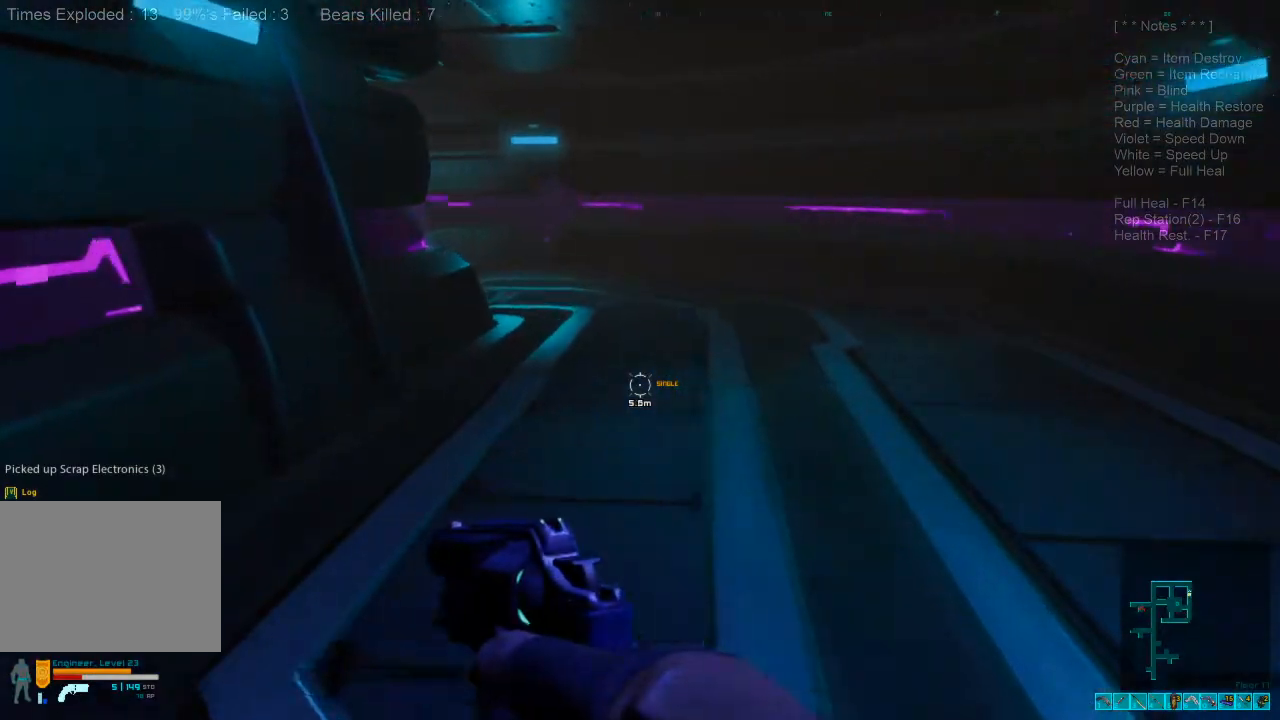
{"keys": ["shift", "w"], "mouse": [], "events": []}
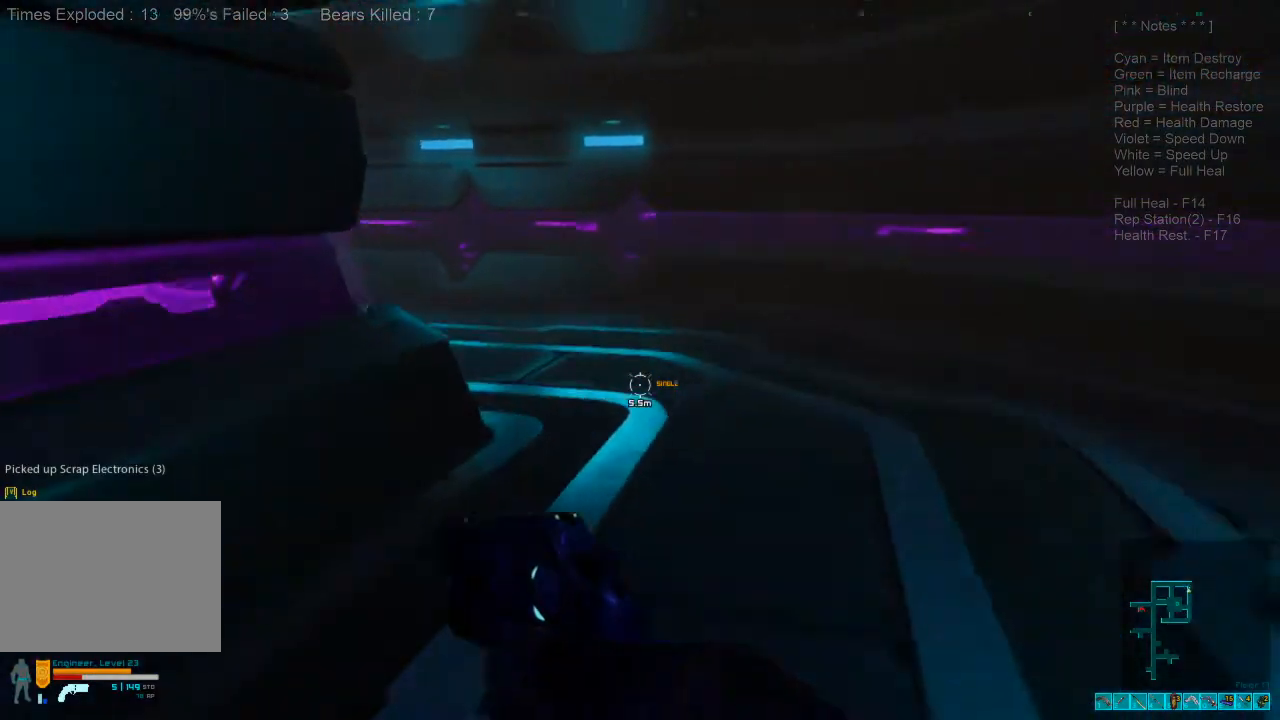
{"keys": ["d", "shift", "w"], "mouse": [], "events": [[133, "d", "down"]]}
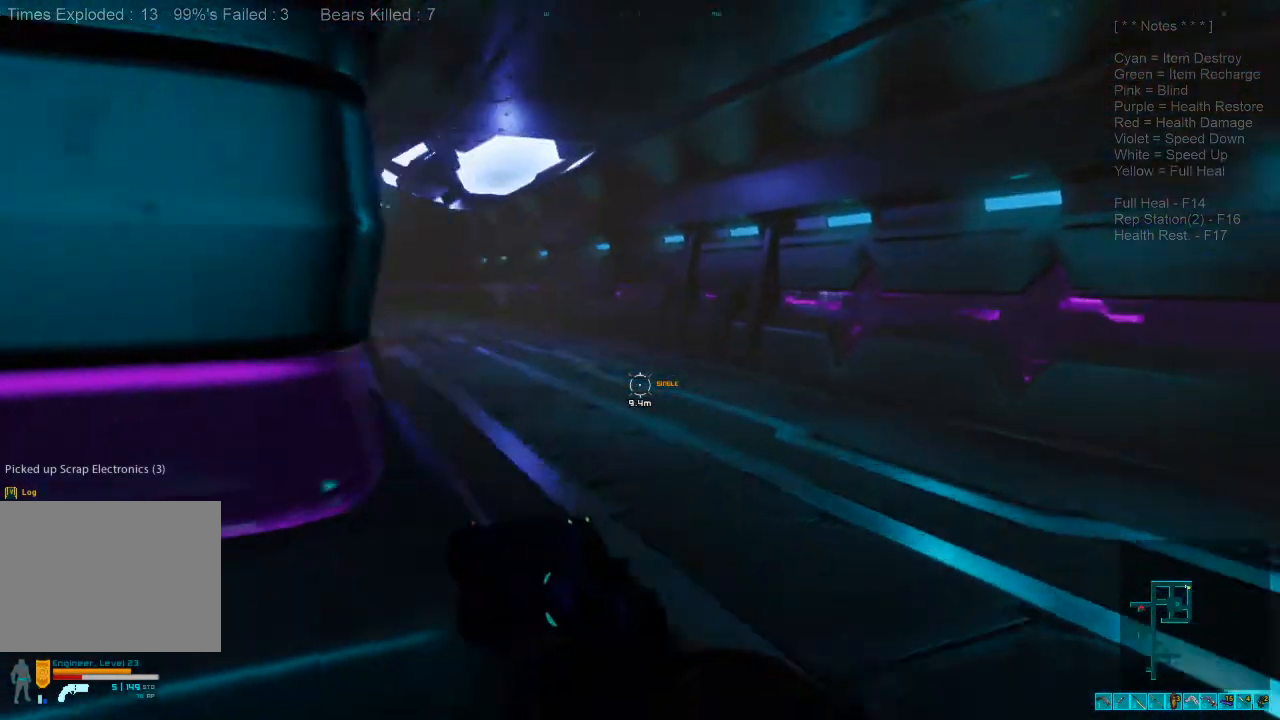
{"keys": ["a"], "mouse": [], "events": [[100, "shift", "up"], [200, "w", "up"], [433, "d", "up"], [467, "a", "down"]]}
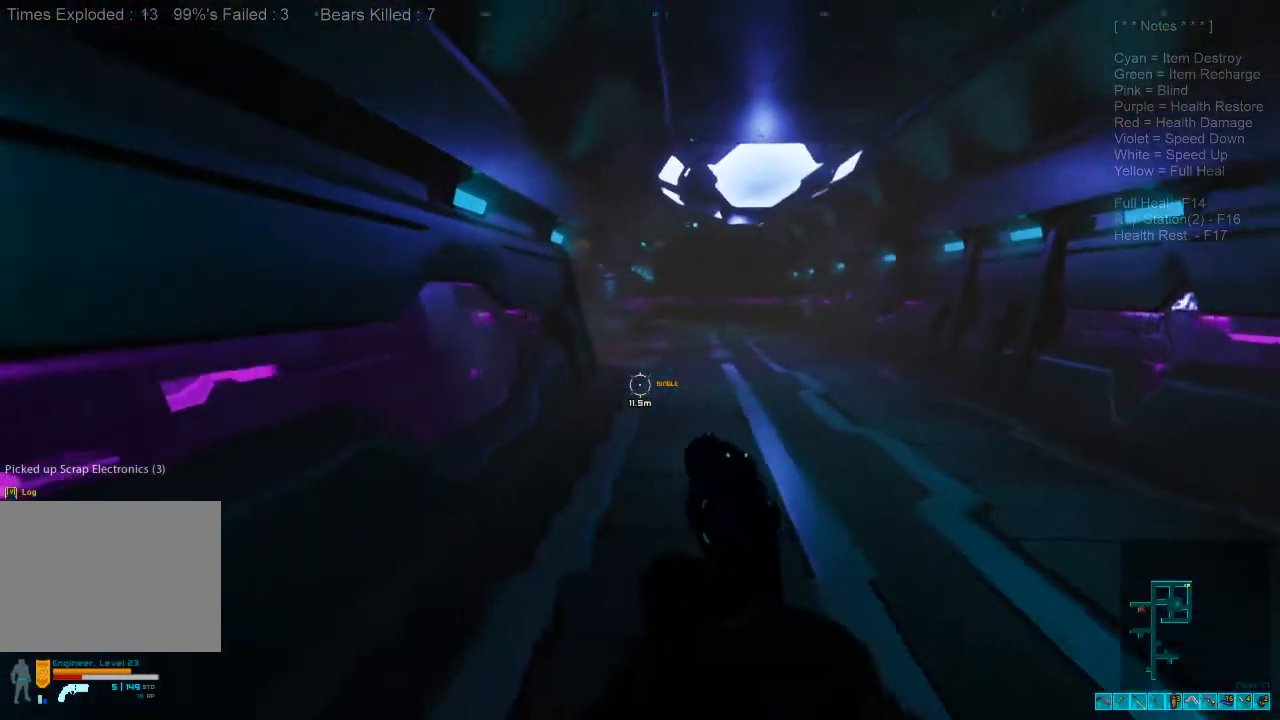
{"keys": ["a"], "mouse": [], "events": []}
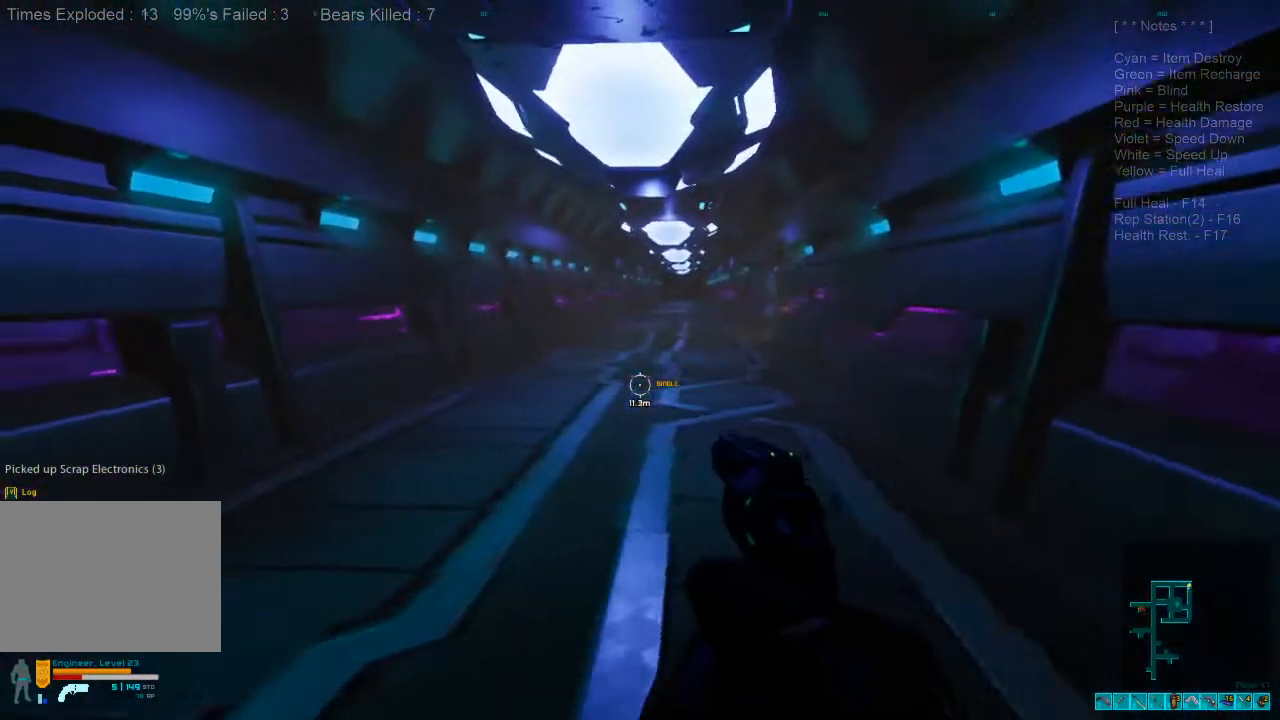
{"keys": [], "mouse": [], "events": [[33, "w", "down"], [267, "a", "up"], [500, "w", "up"]]}
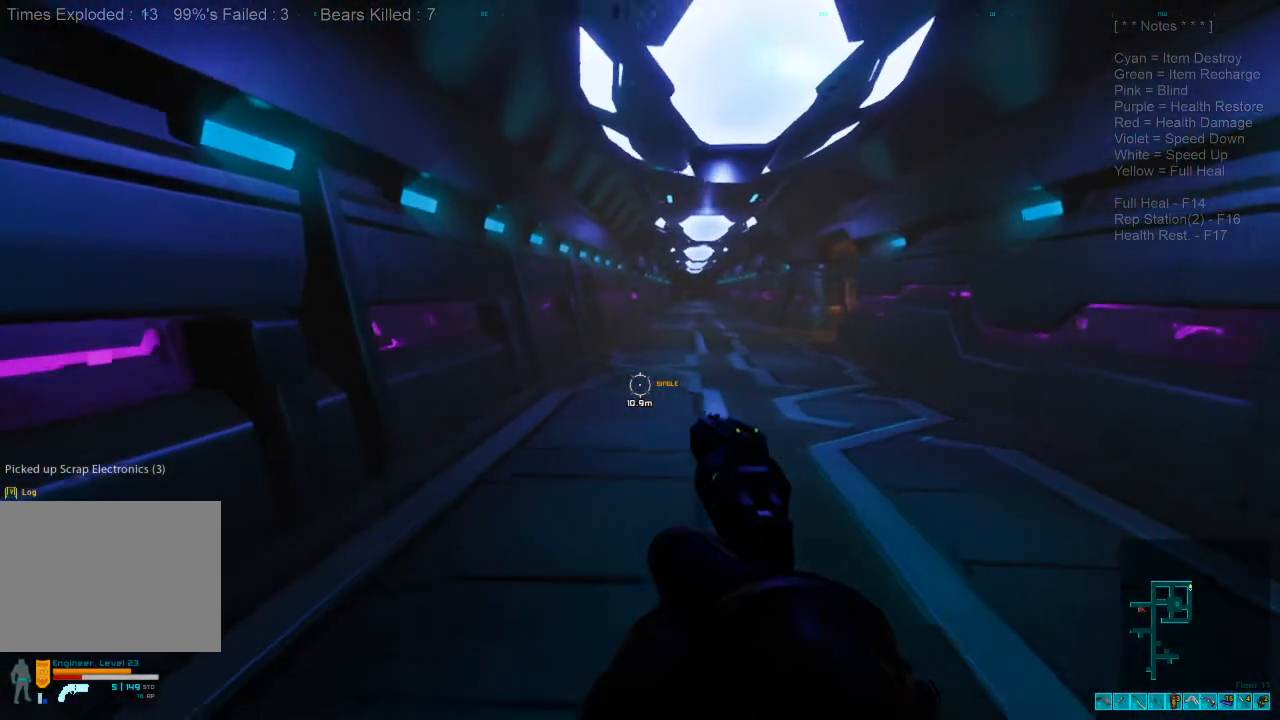
{"keys": ["w"], "mouse": [], "events": [[200, "w", "down"]]}
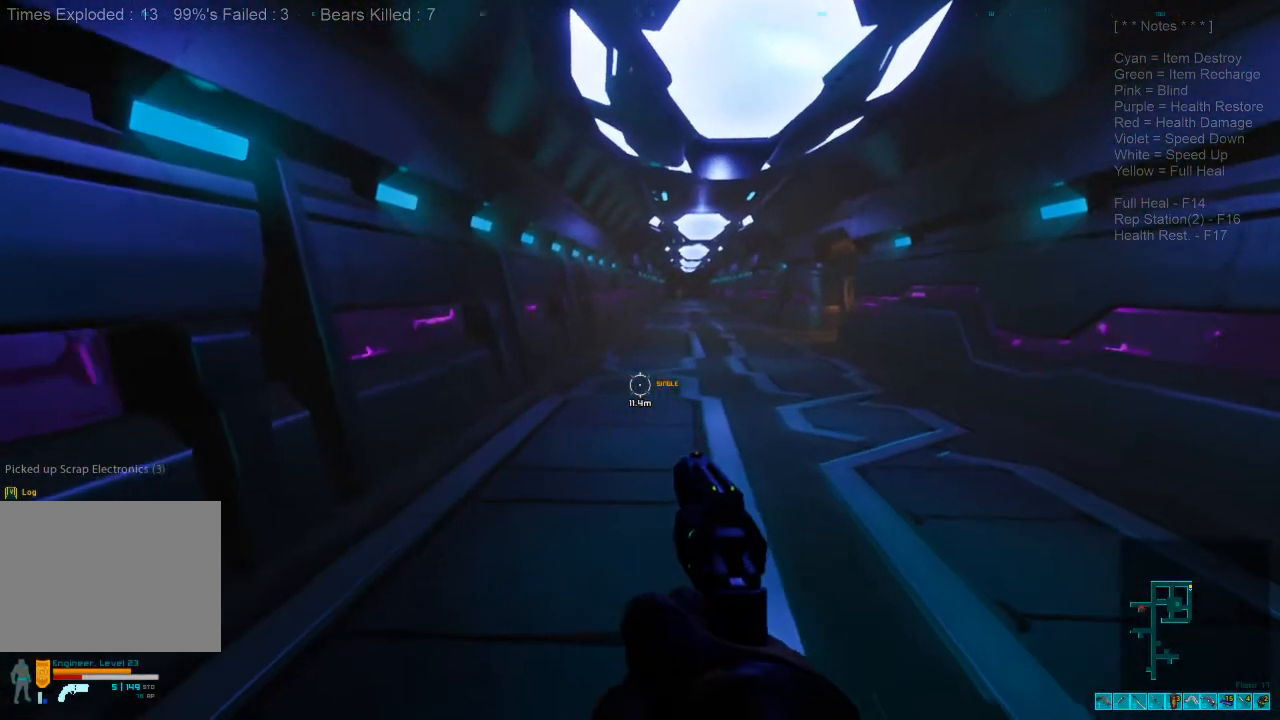
{"keys": ["w"], "mouse": [], "events": [[33, "4", "down"], [167, "4", "up"], [233, "ctrl", "down"], [233, "mouse_right", "down"], [433, "ctrl", "up"], [433, "mouse_right", "up"]]}
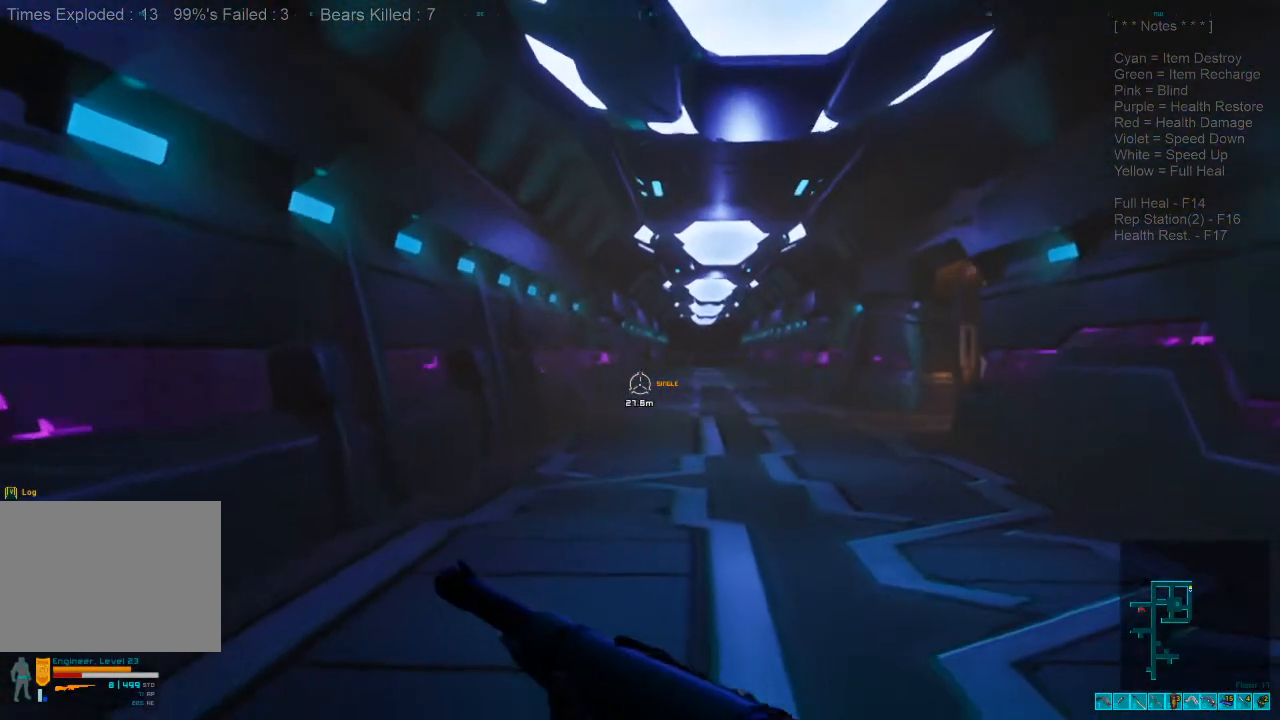
{"keys": ["w"], "mouse": [], "events": []}
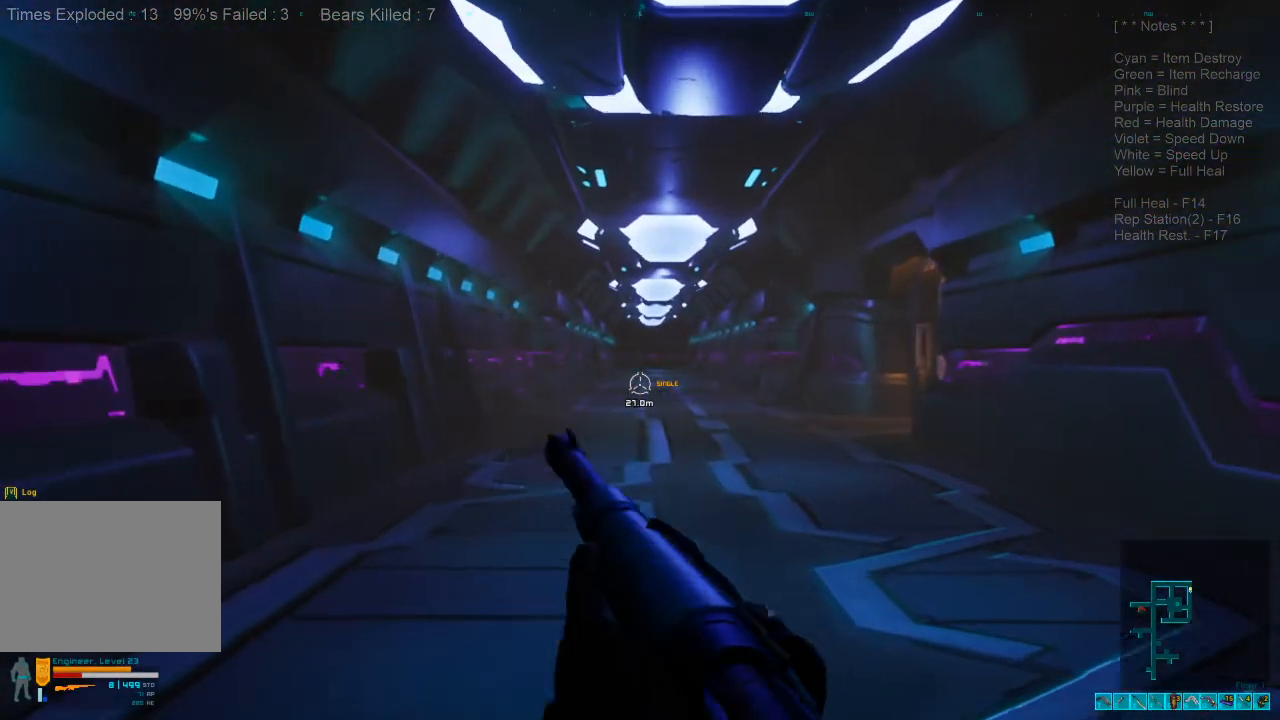
{"keys": [], "mouse": [], "events": [[200, "w", "up"]]}
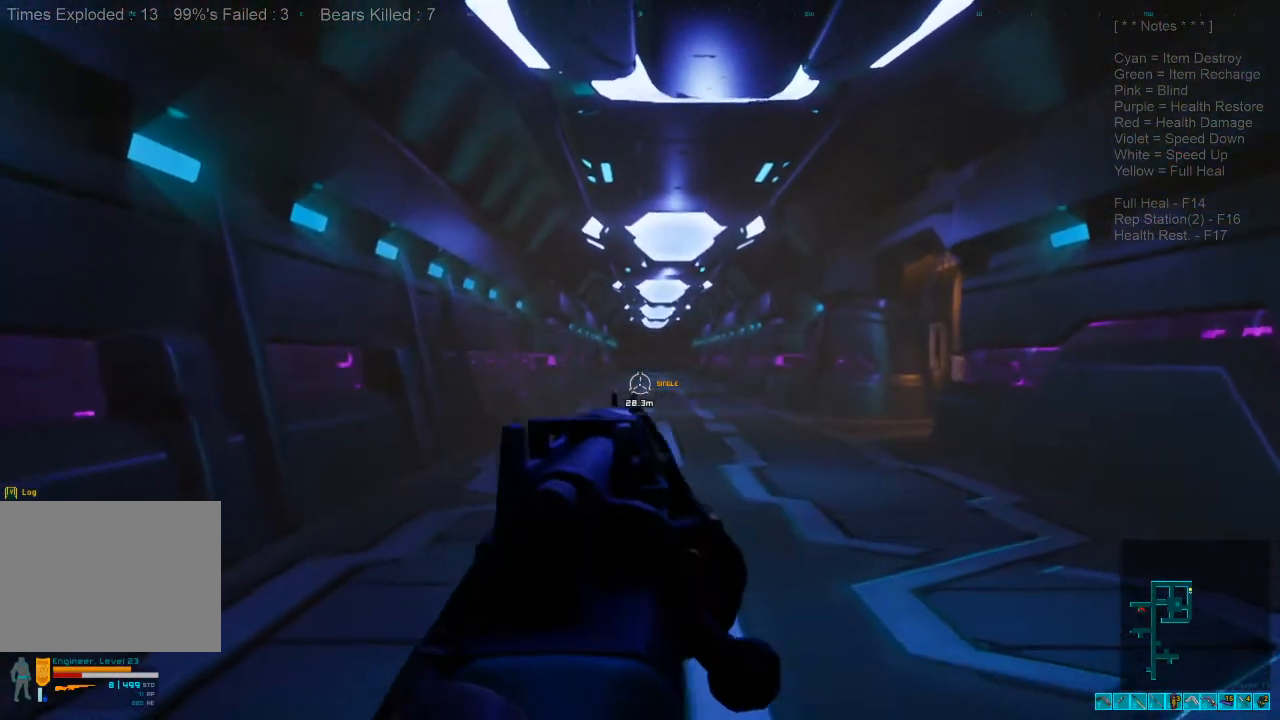
{"keys": [], "mouse": ["left"], "events": [[433, "mouse_left", "down"]]}
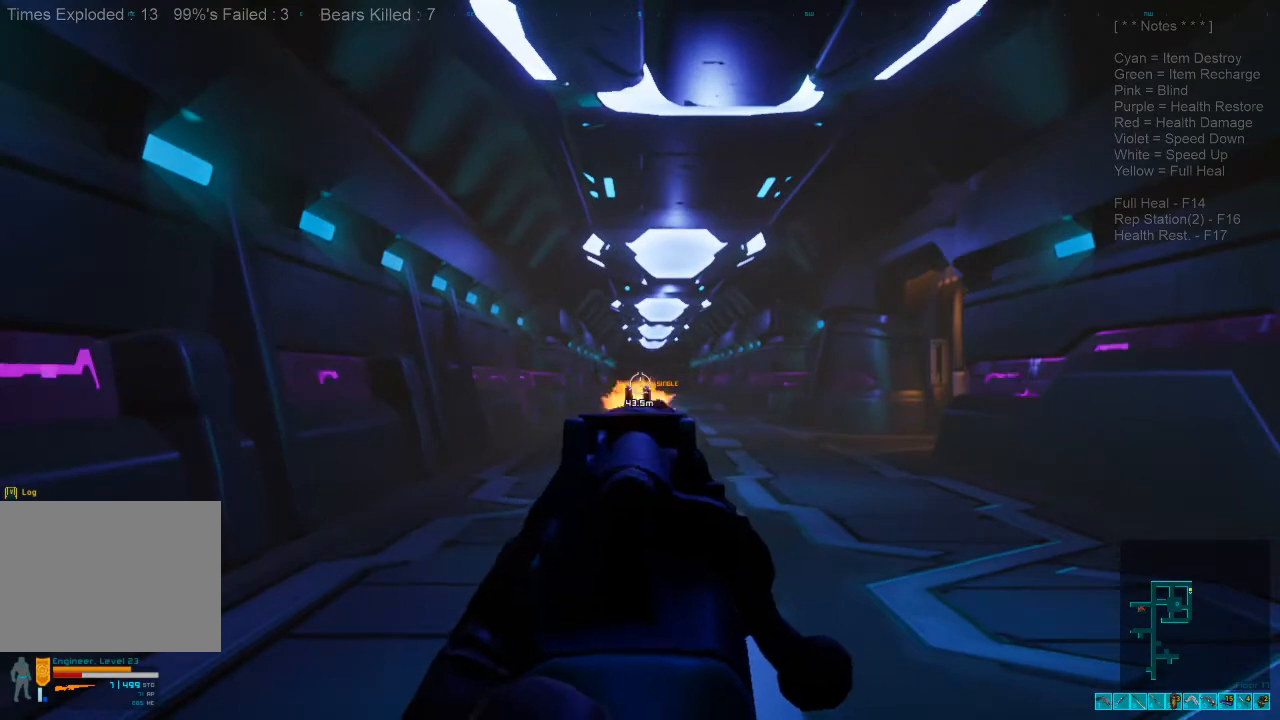
{"keys": [], "mouse": [], "events": [[33, "mouse_left", "up"]]}
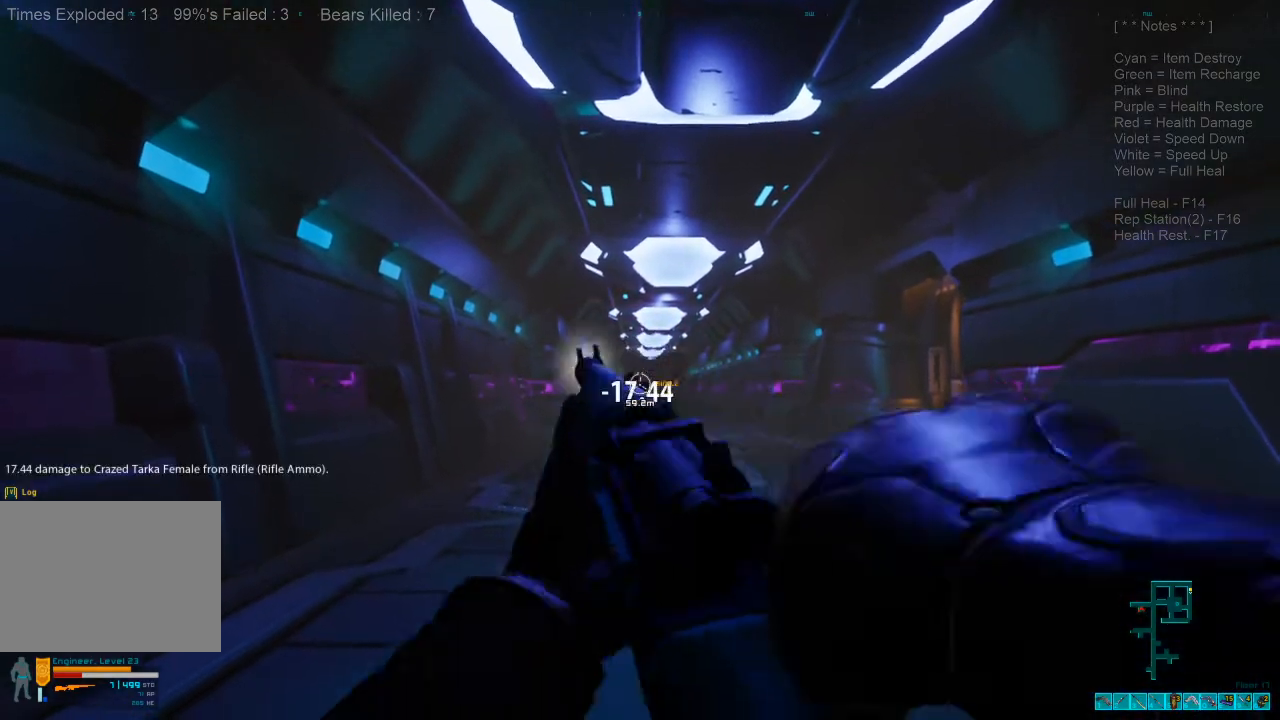
{"keys": [], "mouse": [], "events": []}
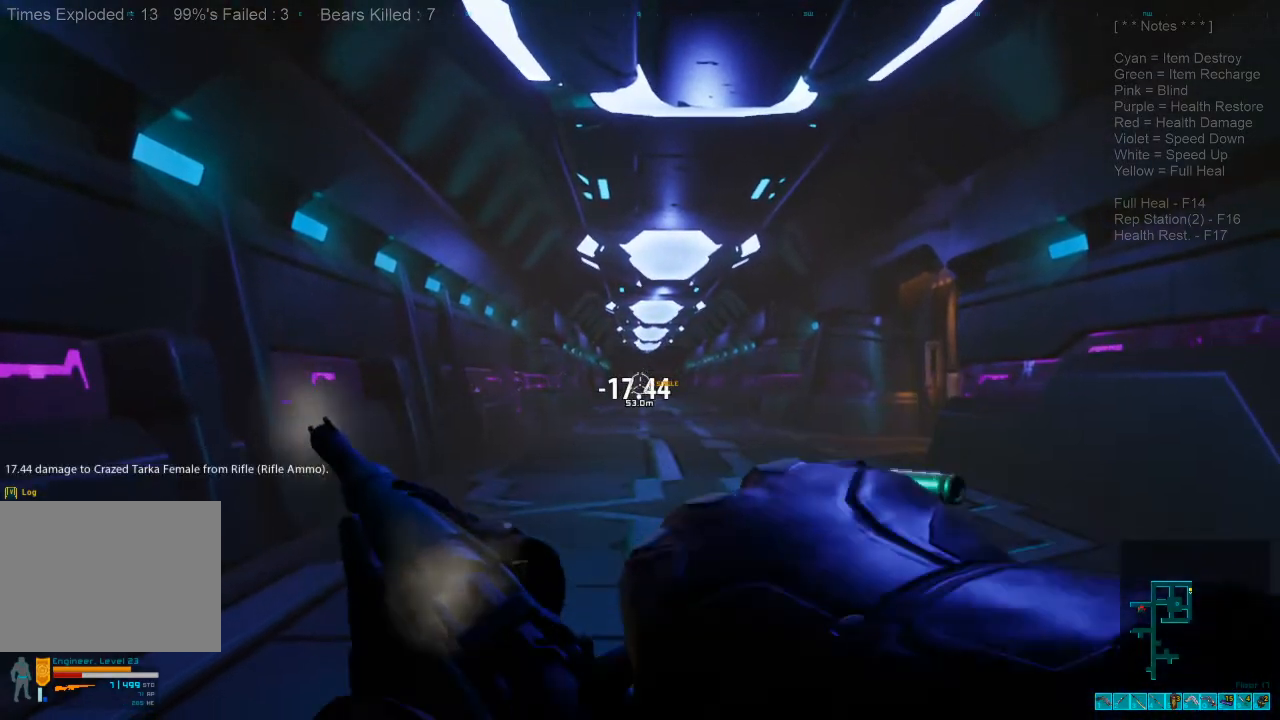
{"keys": [], "mouse": [], "events": []}
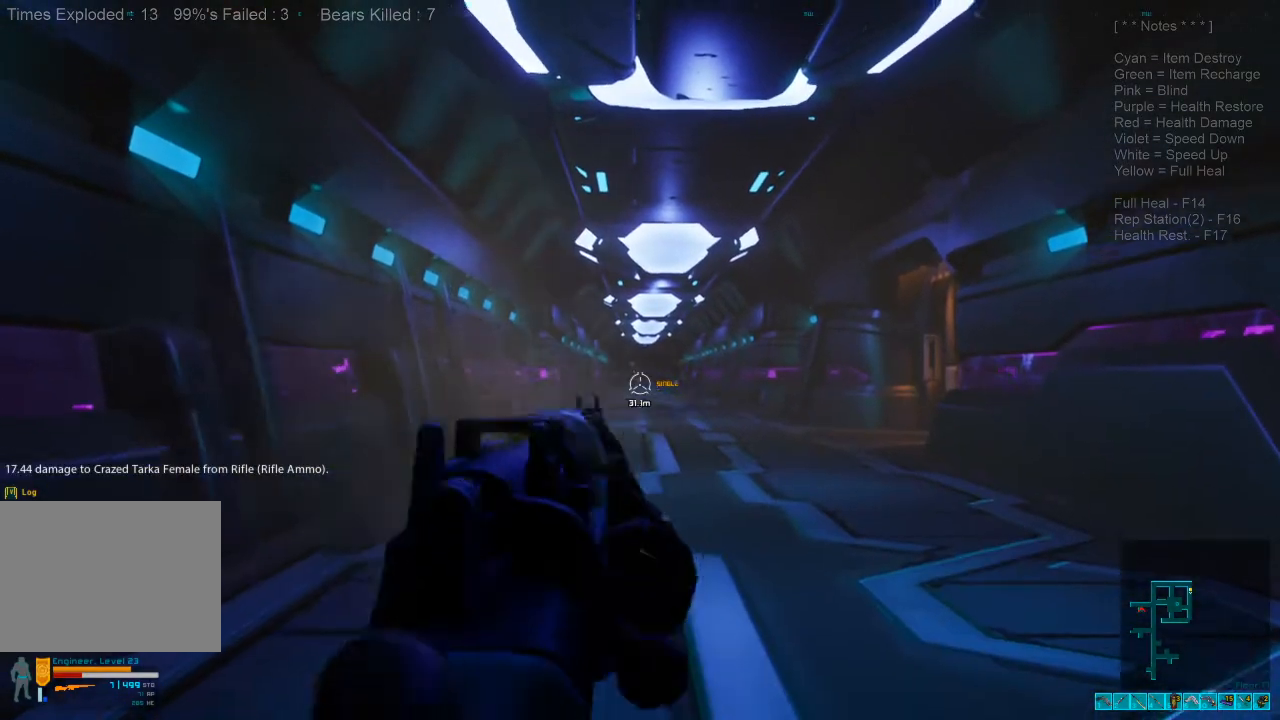
{"keys": [], "mouse": [], "events": []}
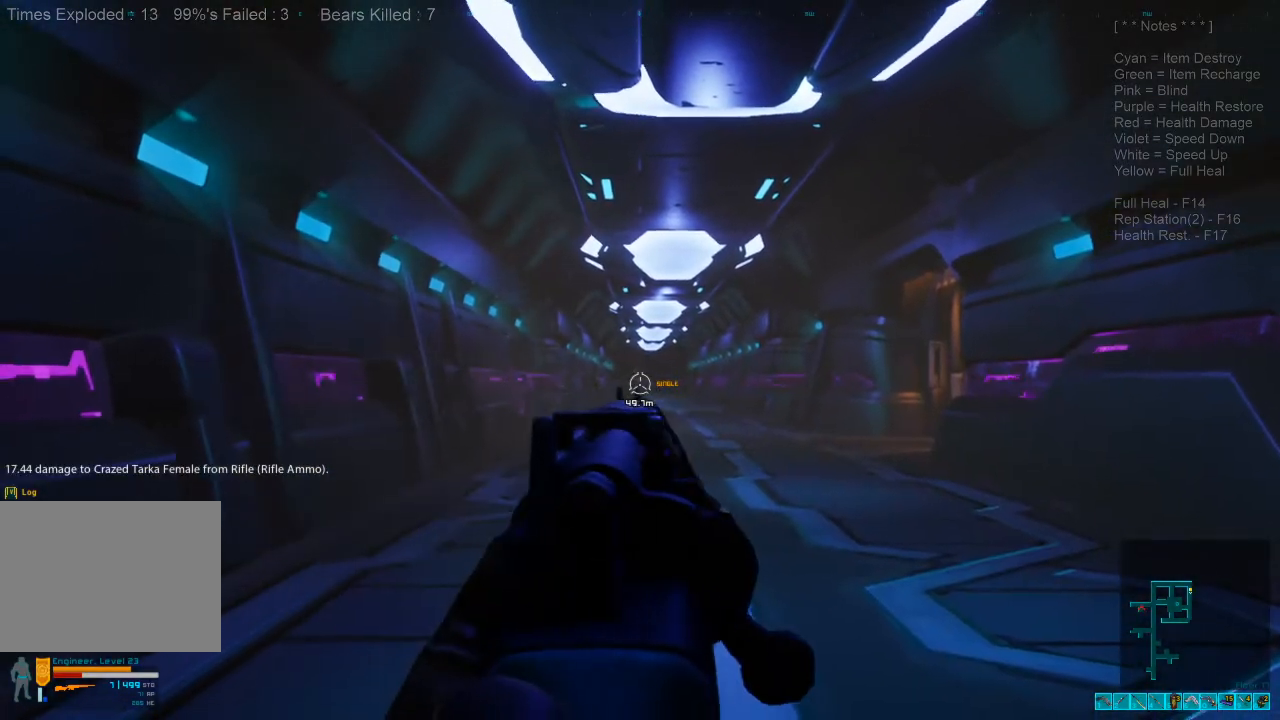
{"keys": [], "mouse": [], "events": [[233, "mouse_left", "down"], [333, "mouse_left", "up"]]}
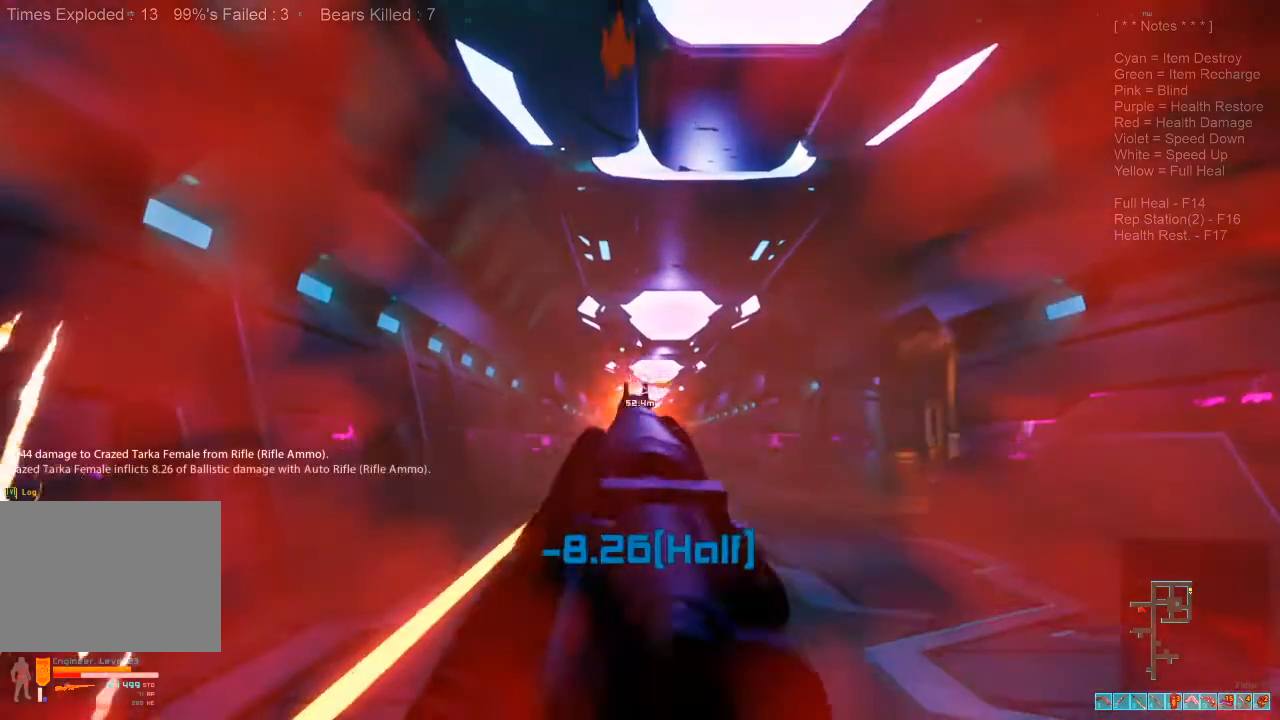
{"keys": [], "mouse": [], "events": []}
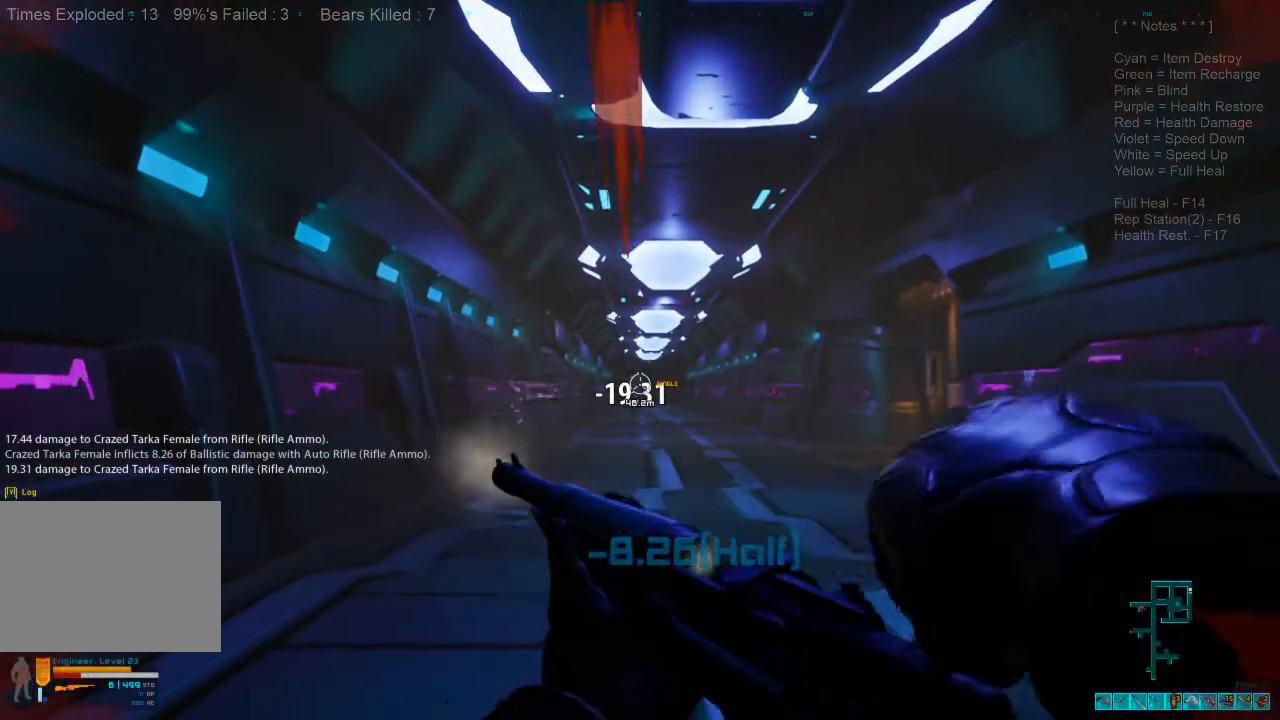
{"keys": [], "mouse": [], "events": []}
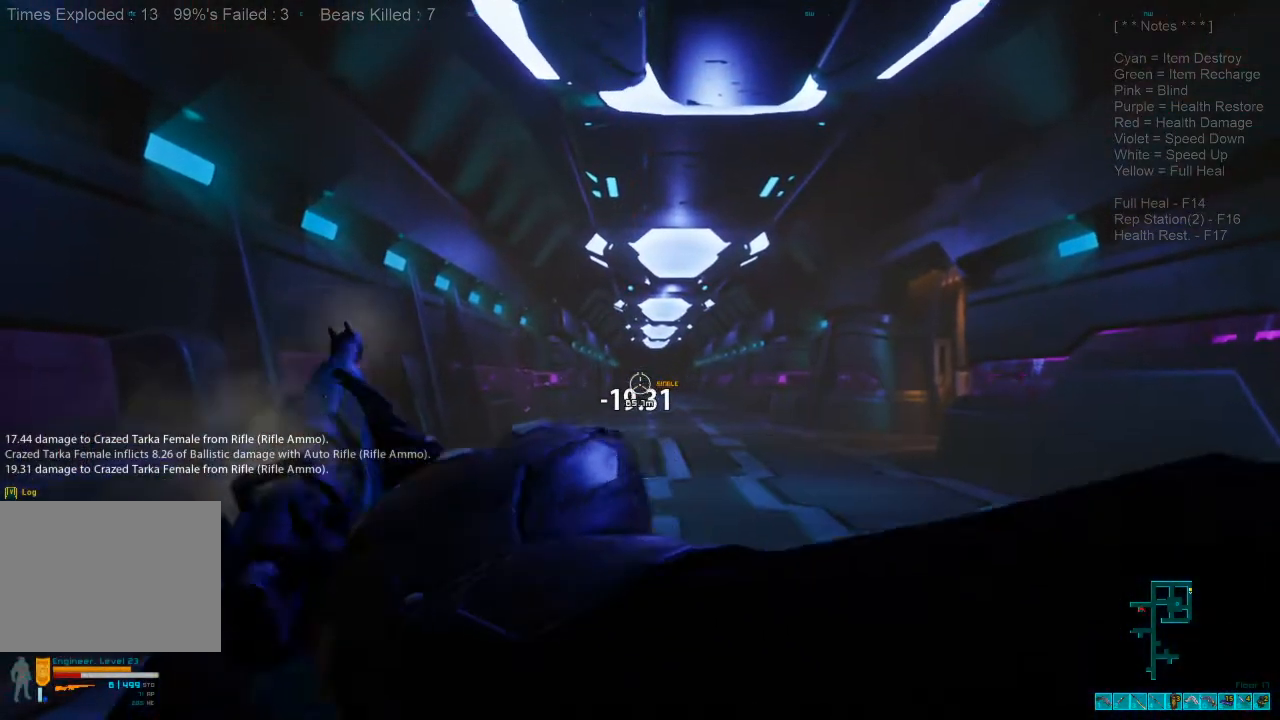
{"keys": [], "mouse": [], "events": [[367, "mouse_left", "down"], [500, "mouse_left", "up"]]}